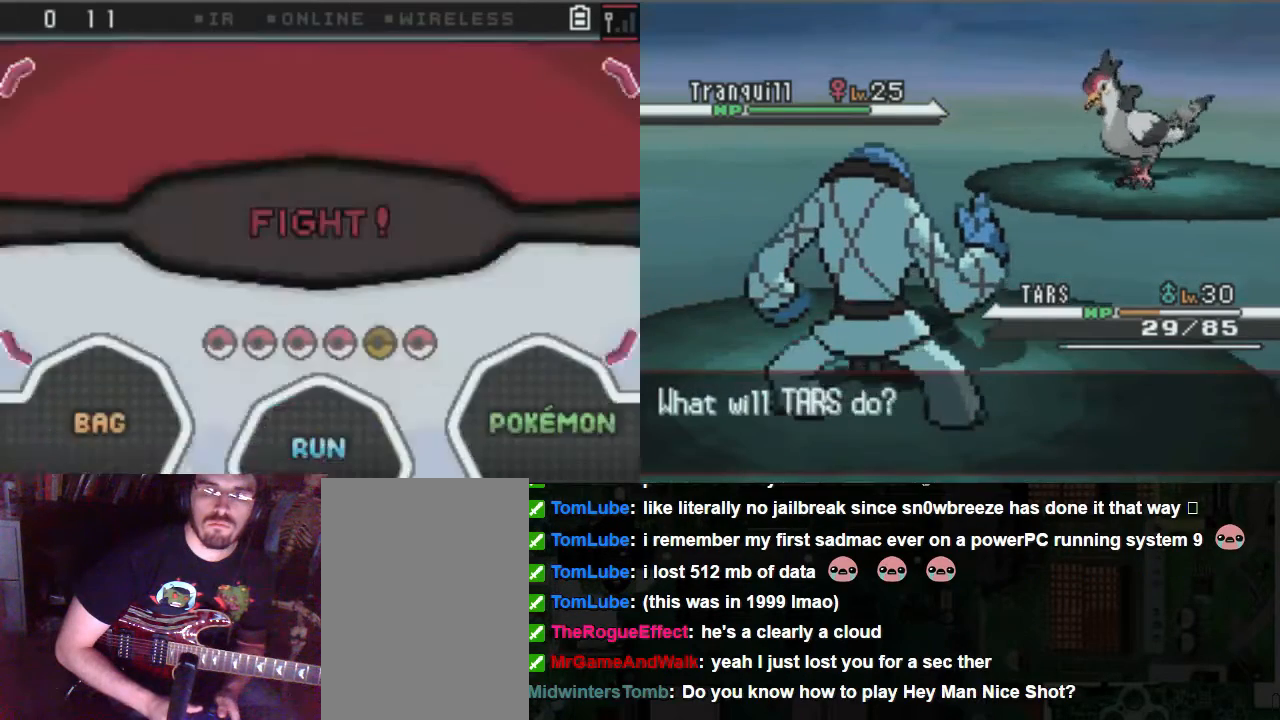
Gameplay with a controller (Xbox layout); each line is a JSON object with the inputs held at the frame after it. "events" lists button and stick changes between this image and that frame as [ms after this image, input, new state], when the widget could be followed in between. Not read: L3 R3.
{"buttons": ["A"], "left_stick": "center", "right_stick": "center", "events": []}
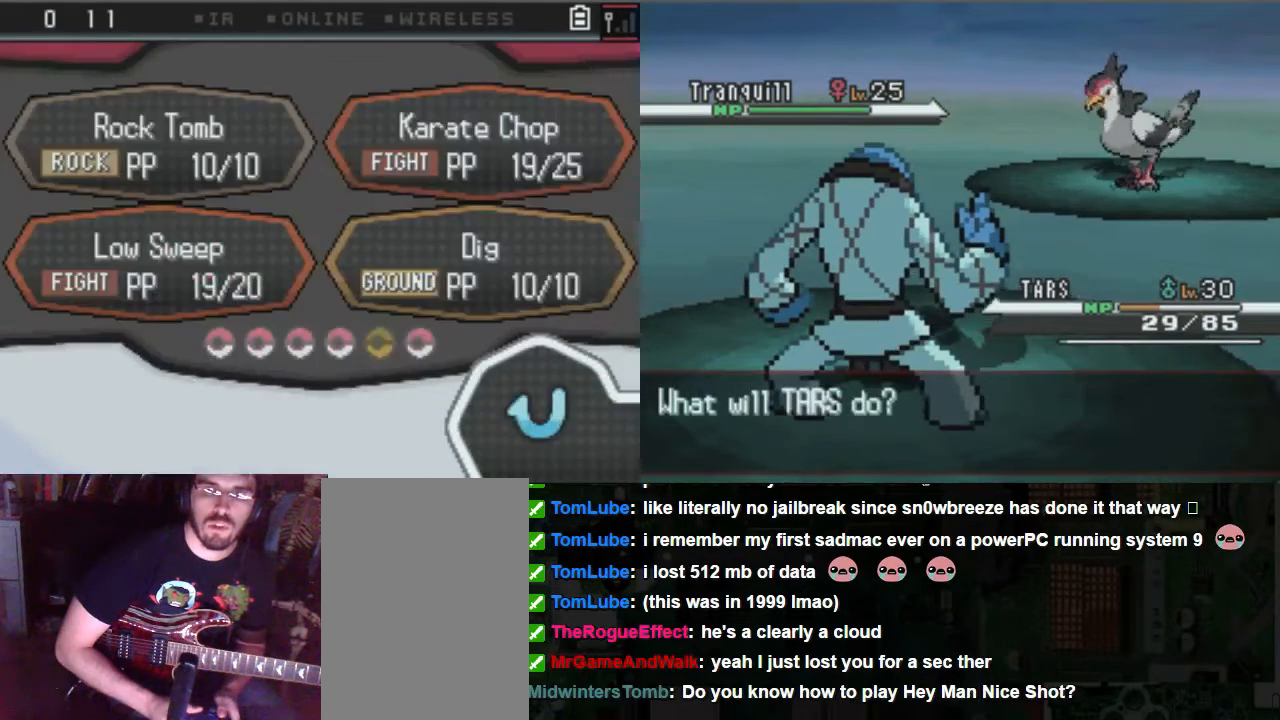
{"buttons": ["A"], "left_stick": "center", "right_stick": "center", "events": []}
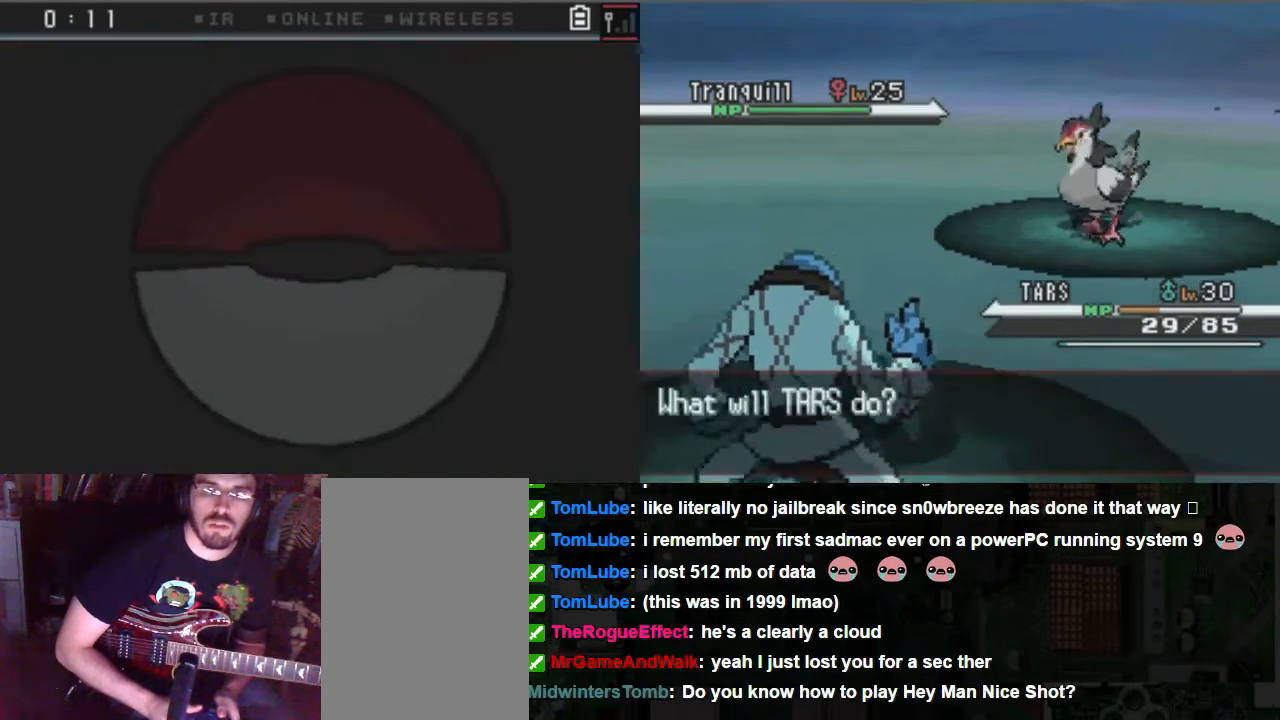
{"buttons": ["A"], "left_stick": "center", "right_stick": "center", "events": []}
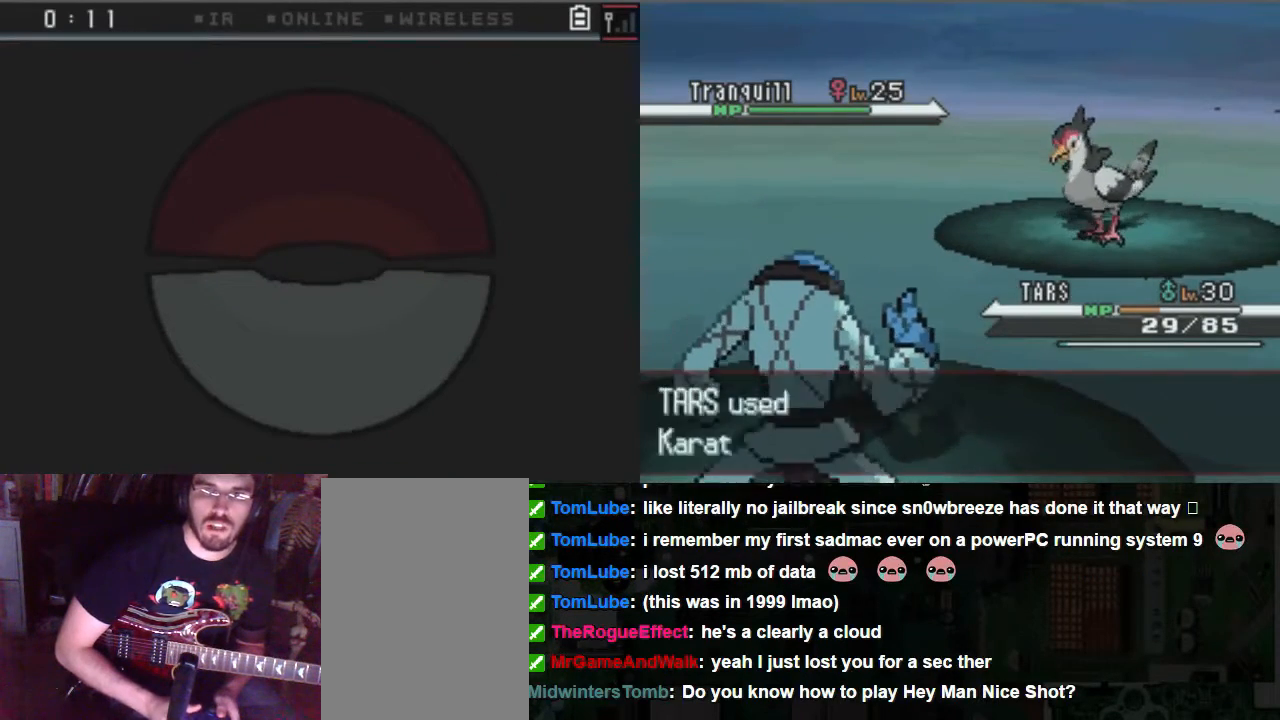
{"buttons": ["A"], "left_stick": "center", "right_stick": "center", "events": []}
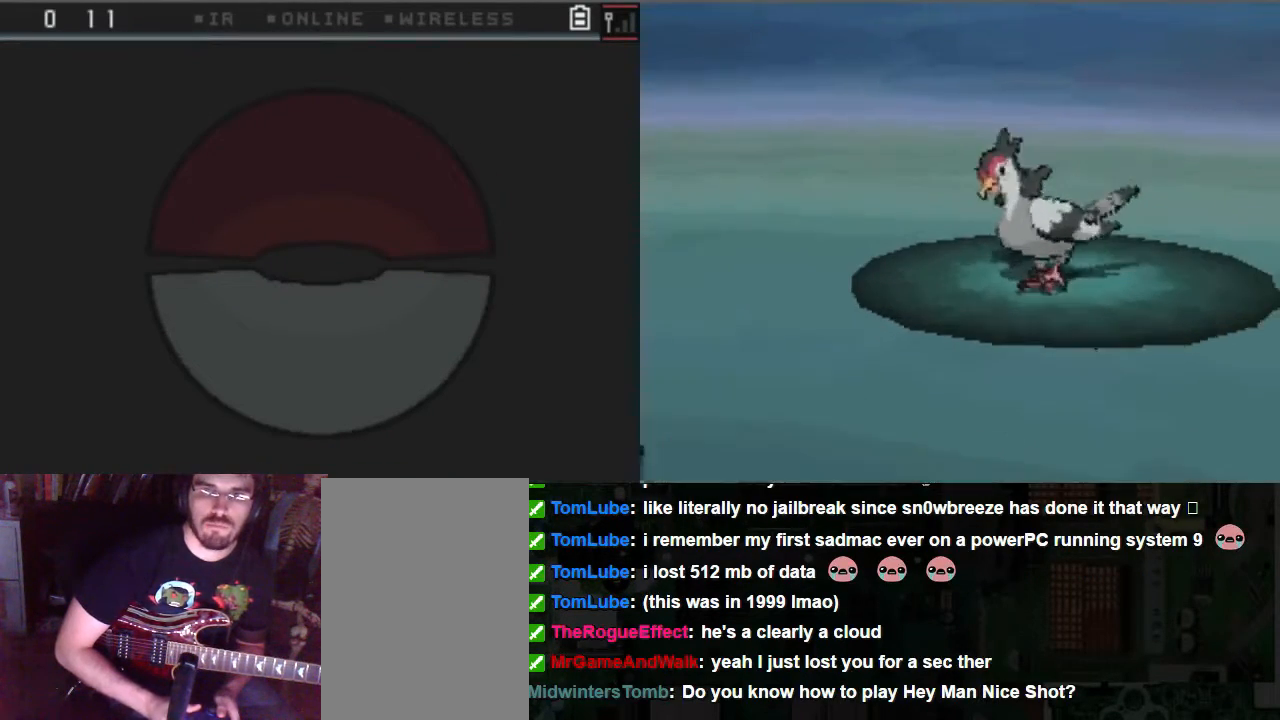
{"buttons": [], "left_stick": "center", "right_stick": "center", "events": [[304, "A", "up"], [405, "A", "down"], [473, "A", "up"]]}
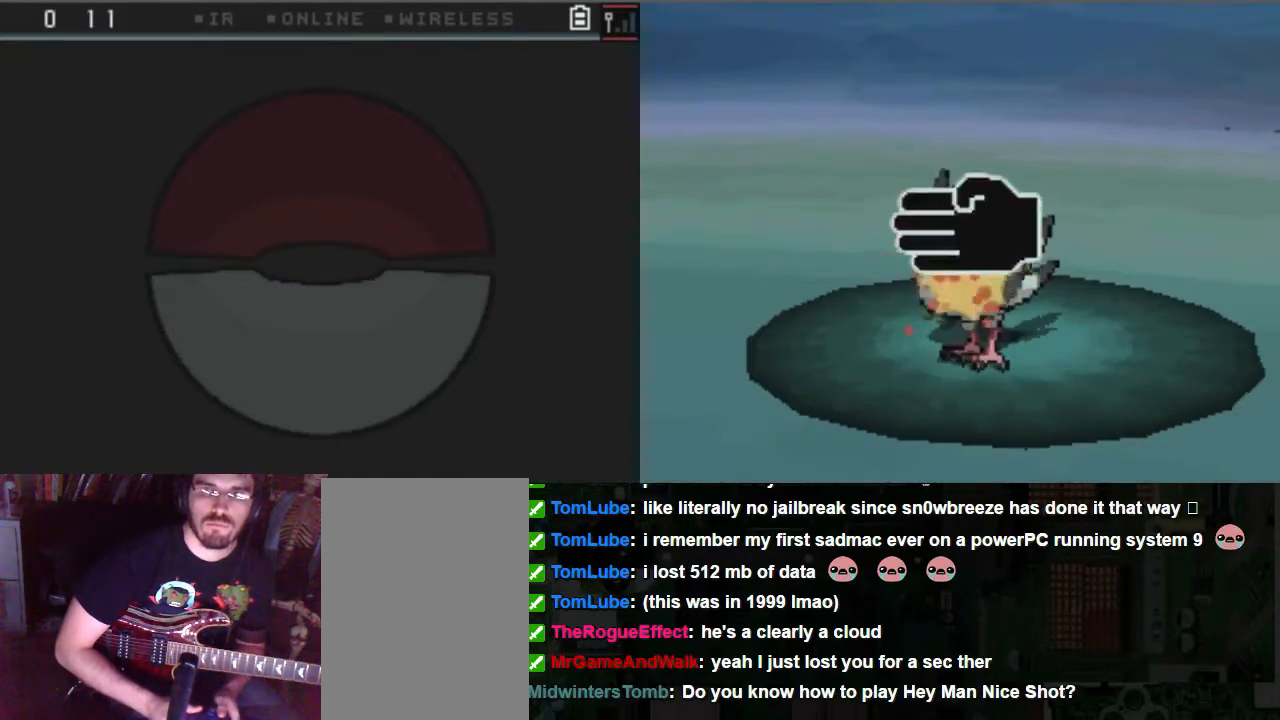
{"buttons": ["A"], "left_stick": "center", "right_stick": "center", "events": [[101, "A", "down"]]}
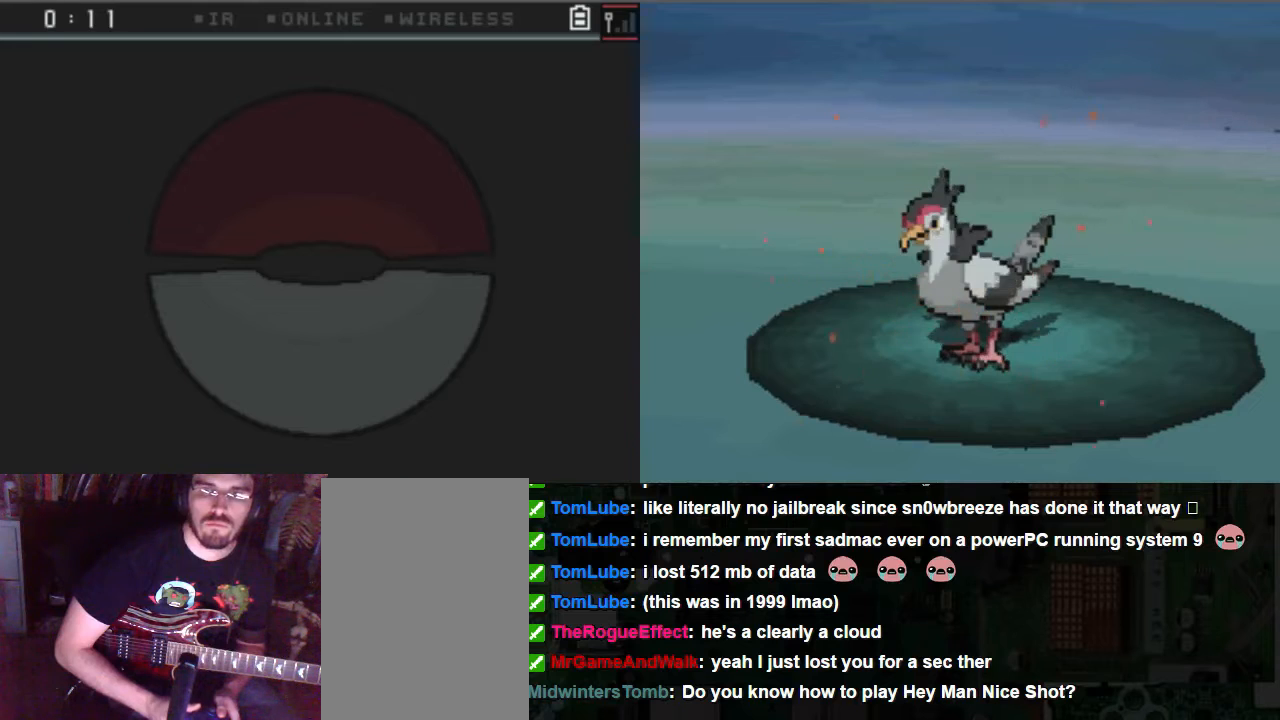
{"buttons": ["A"], "left_stick": "center", "right_stick": "center", "events": []}
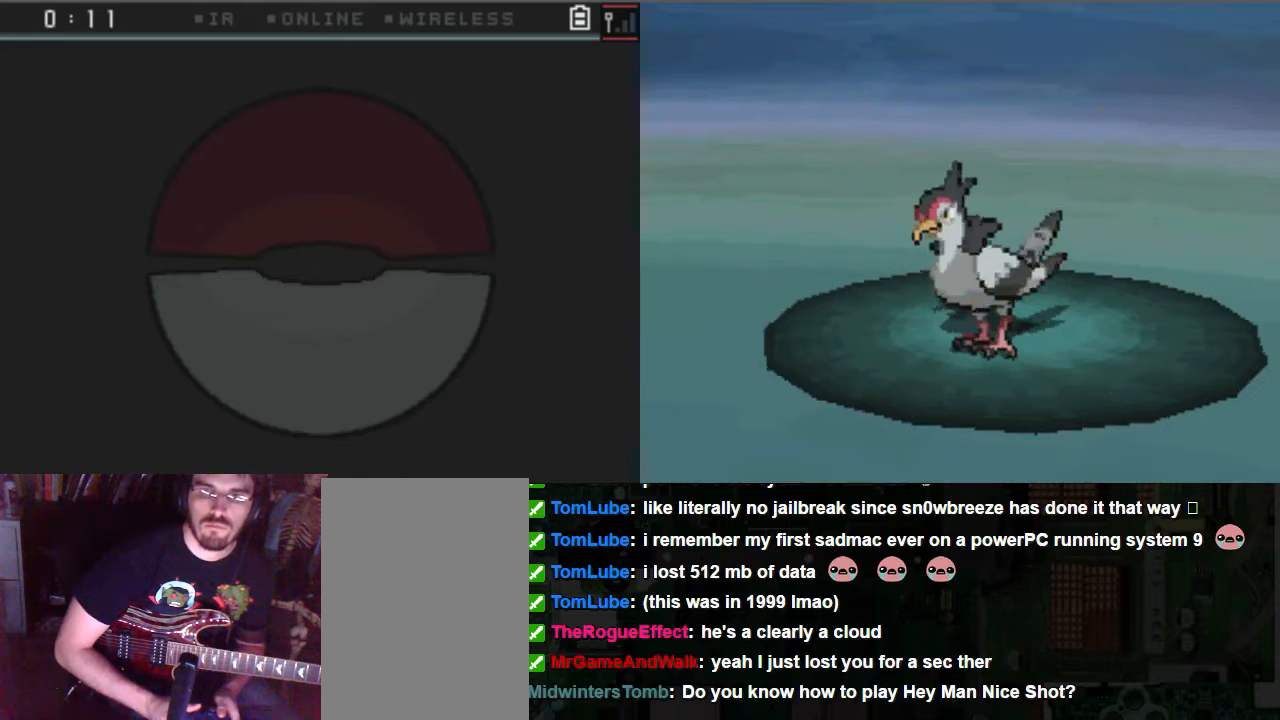
{"buttons": [], "left_stick": "center", "right_stick": "center", "events": [[473, "A", "up"]]}
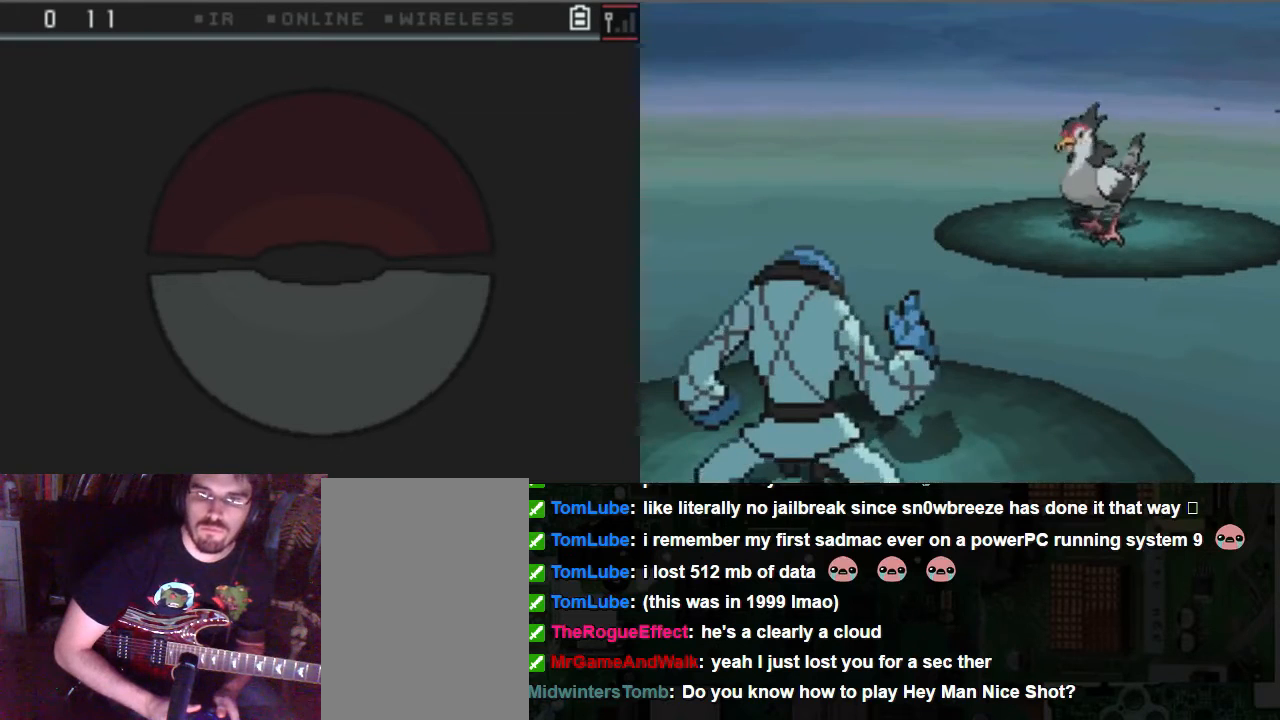
{"buttons": [], "left_stick": "center", "right_stick": "center", "events": []}
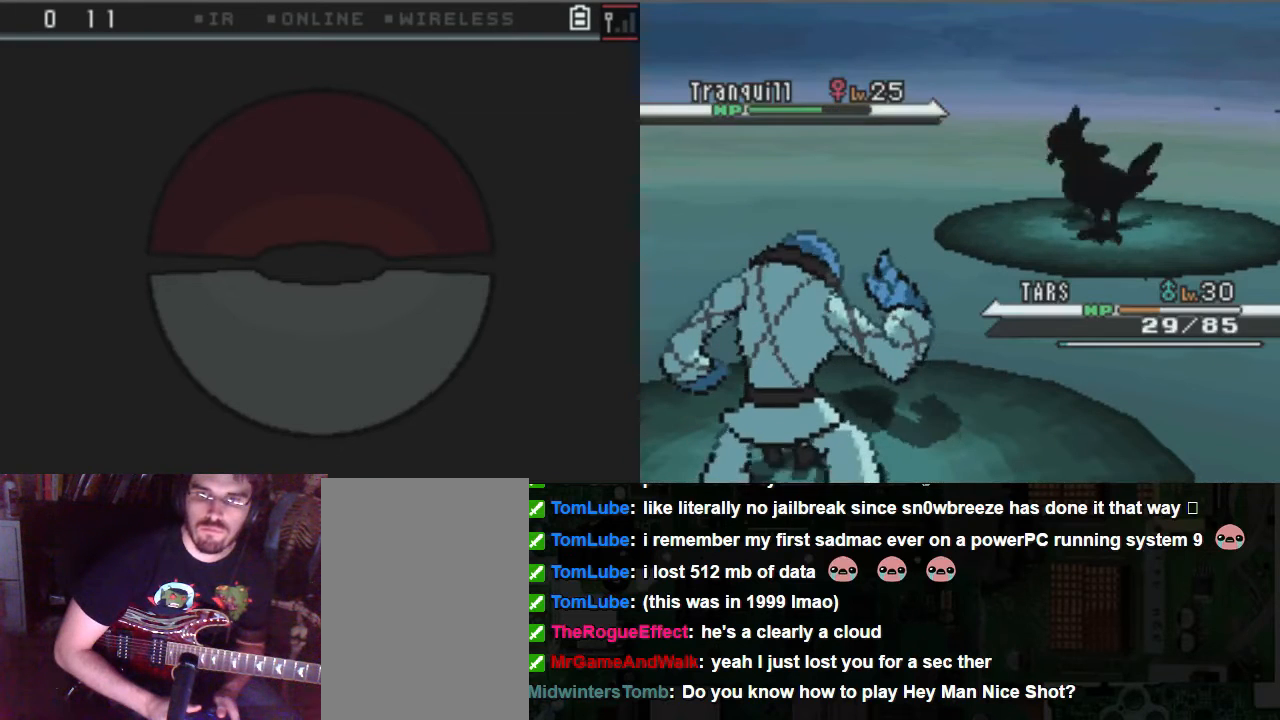
{"buttons": [], "left_stick": "center", "right_stick": "center", "events": []}
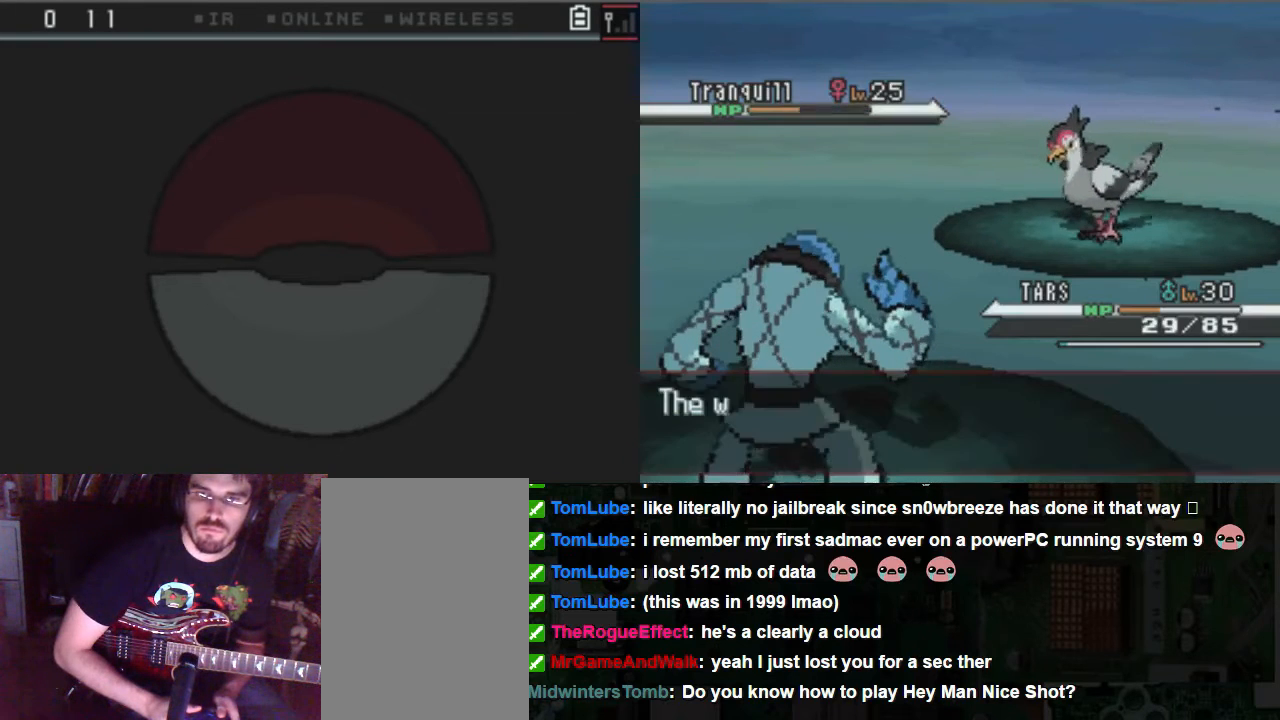
{"buttons": [], "left_stick": "center", "right_stick": "center", "events": []}
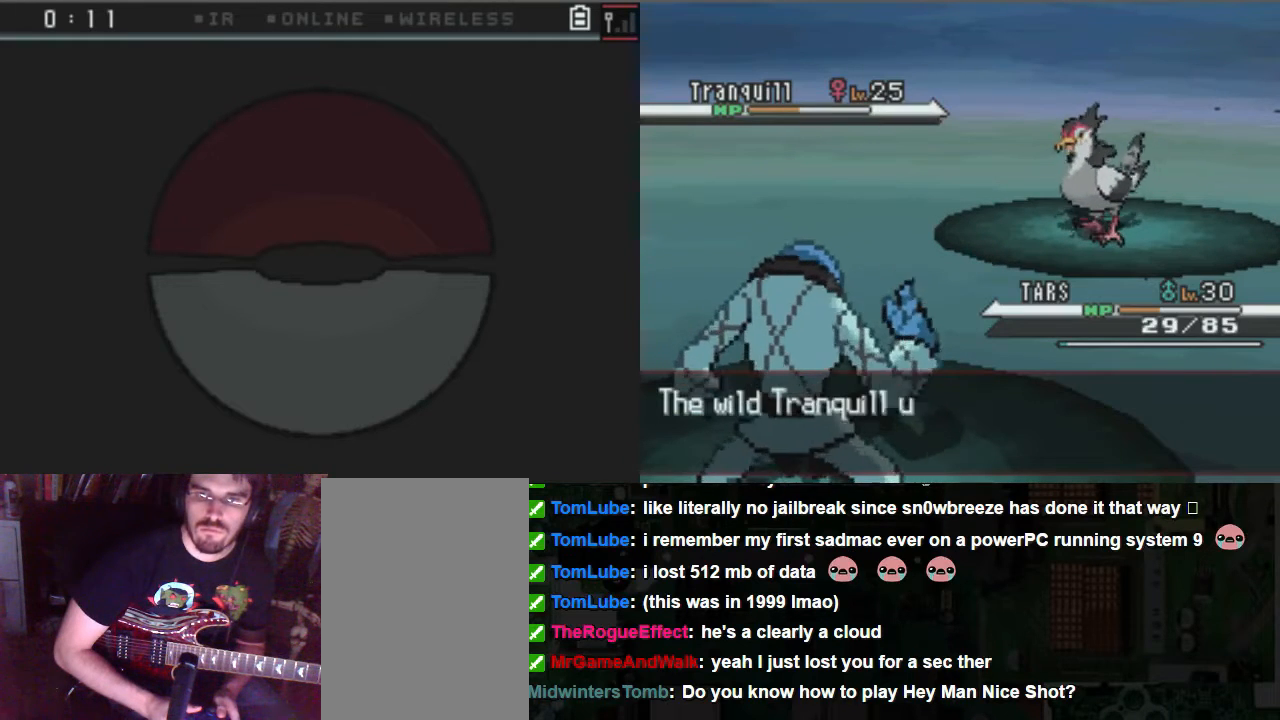
{"buttons": [], "left_stick": "center", "right_stick": "center", "events": []}
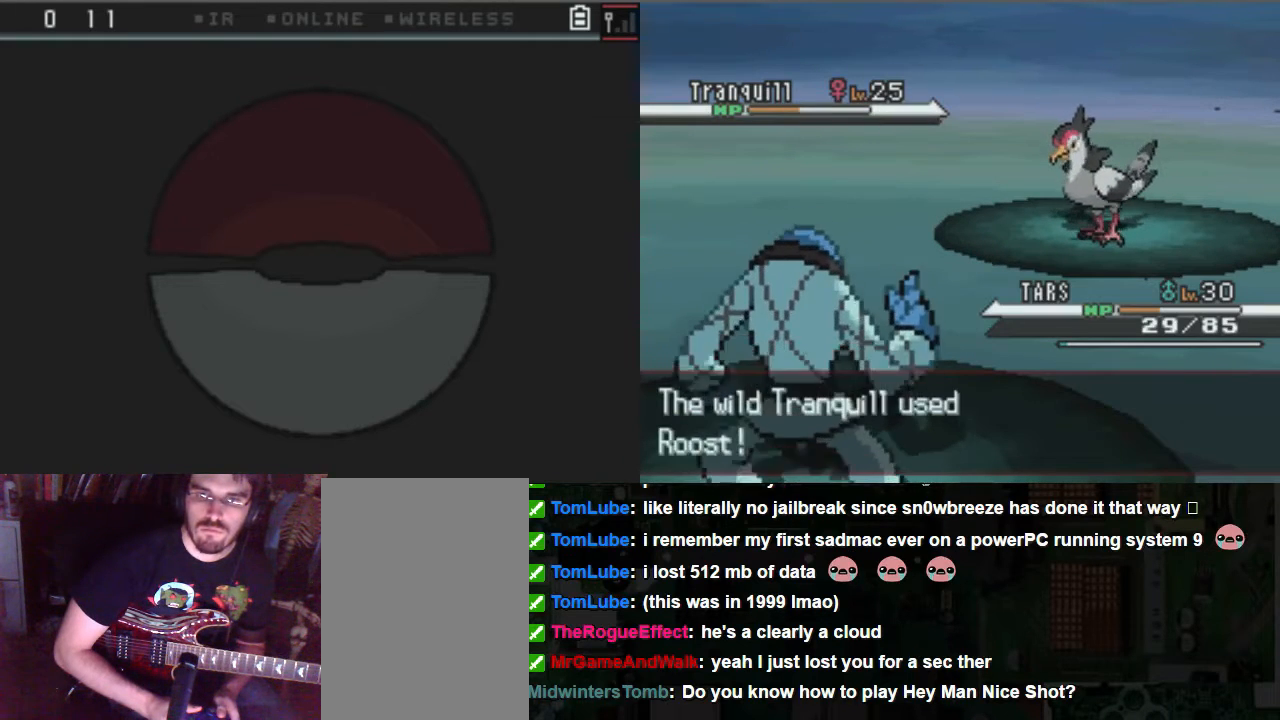
{"buttons": [], "left_stick": "center", "right_stick": "center", "events": []}
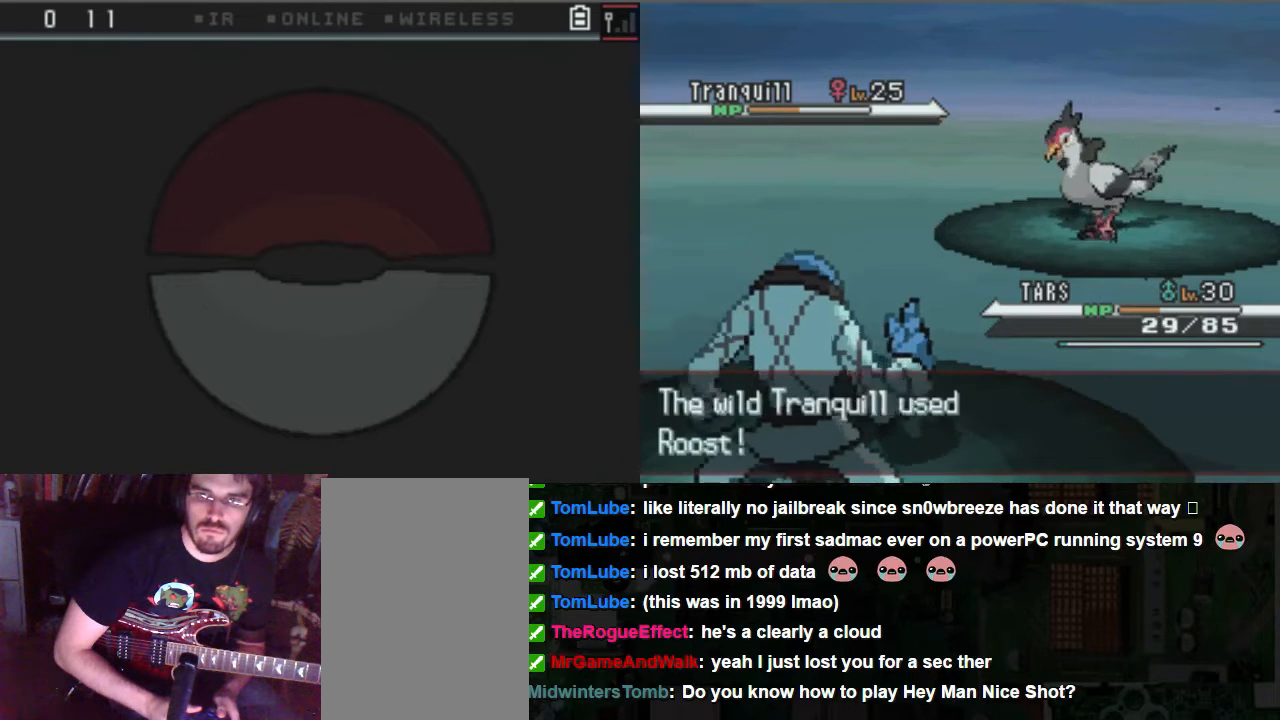
{"buttons": [], "left_stick": "center", "right_stick": "center", "events": [[372, "A", "down"], [507, "A", "up"]]}